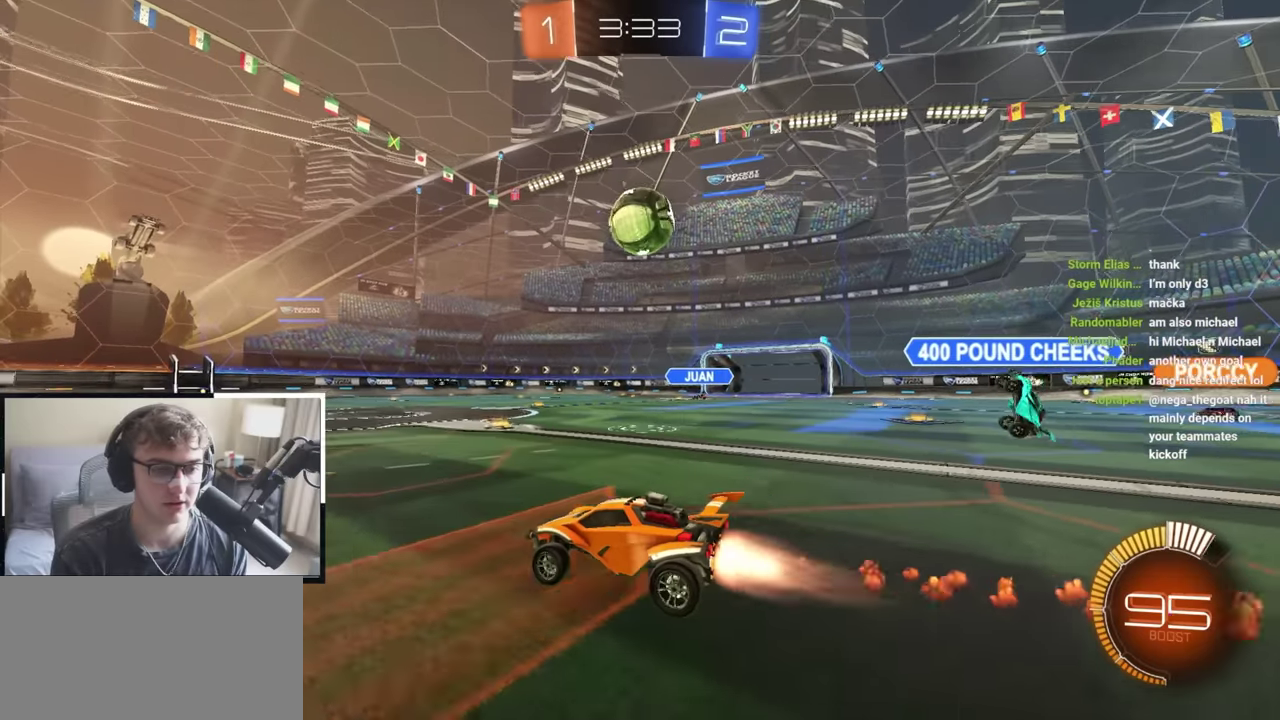
Gameplay with a controller (PlayStation layout); each line is a JSON object with the inputs held at the frame after it (dt_ms = milliseconds from this image to that frame). "events" lists button and stick changes between this image and that frame as [ms after this image, input, new state], when the widget could be followed in between. Not read: R2.
{"dt_ms": 500, "buttons": [], "left_stick": "up", "right_stick": "center", "events": [[17, "L2", "up"], [67, "left_stick", "up"], [200, "L2", "down"], [283, "L2", "up"], [350, "L2", "down"], [500, "L2", "up"]]}
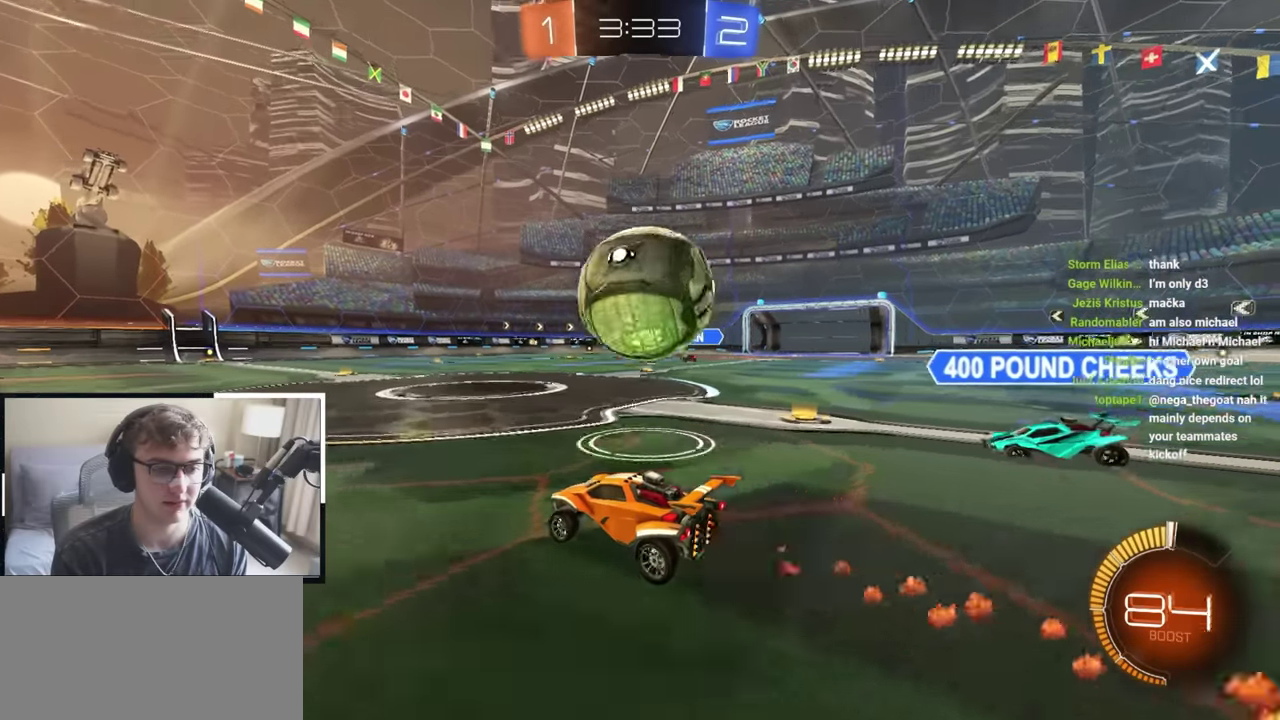
{"dt_ms": 500, "buttons": [], "left_stick": "up-right", "right_stick": "center", "events": [[83, "L2", "down"], [183, "L2", "up"], [367, "left_stick", "up-right"]]}
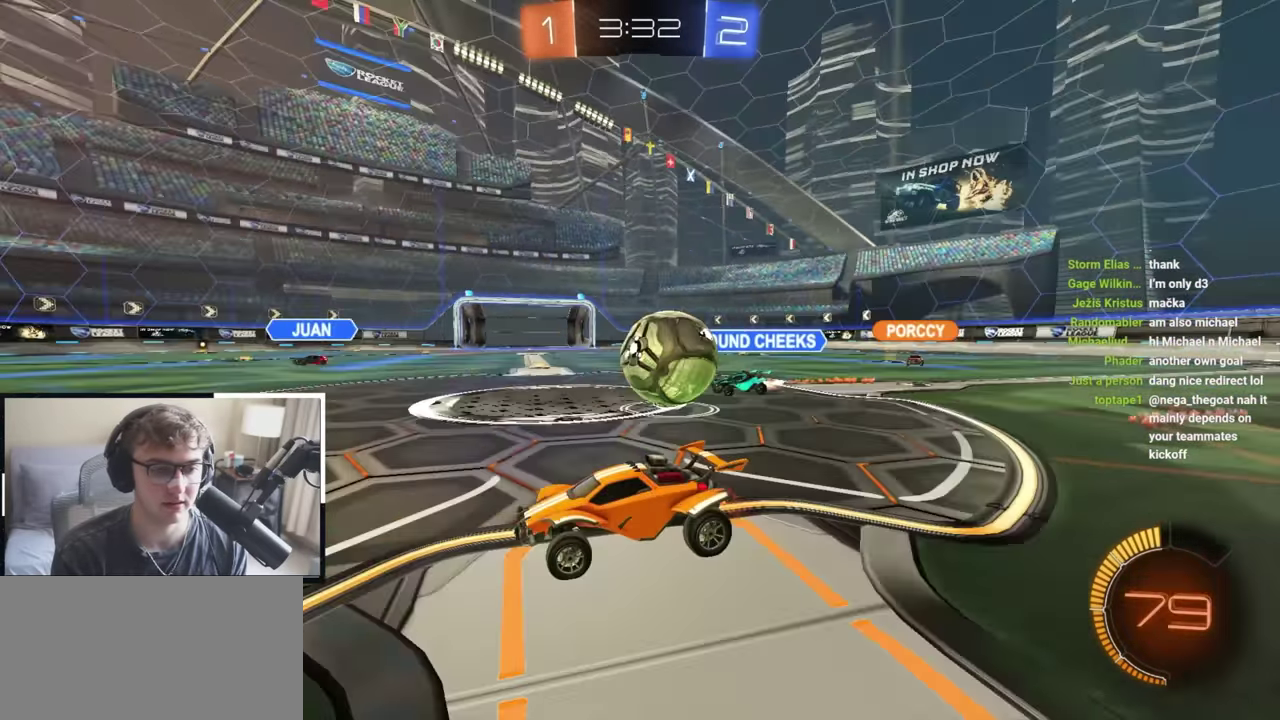
{"dt_ms": 300, "buttons": [], "left_stick": "up-left", "right_stick": "center", "events": [[100, "left_stick", "up"], [150, "left_stick", "up-left"]]}
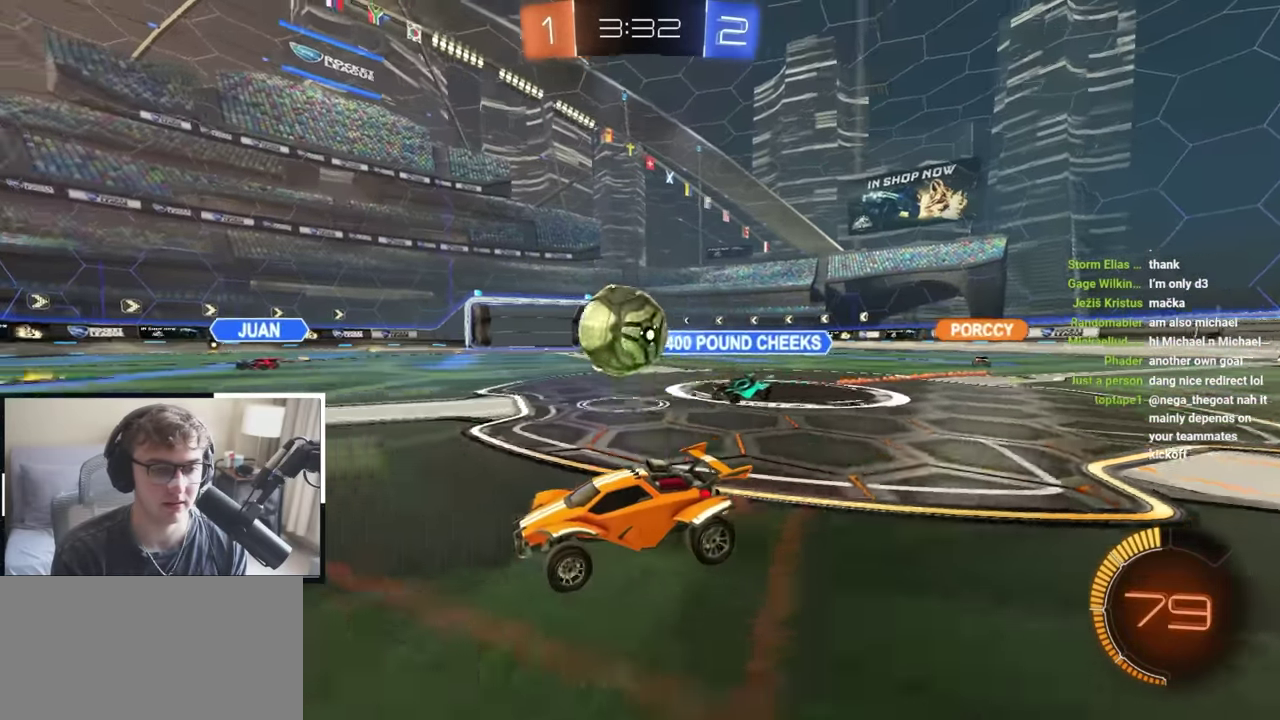
{"dt_ms": 700, "buttons": [], "left_stick": "center", "right_stick": "center", "events": [[17, "left_stick", "up"], [100, "L2", "down"], [100, "left_stick", "up-right"], [267, "left_stick", "up"], [400, "left_stick", "center"], [467, "L2", "up"]]}
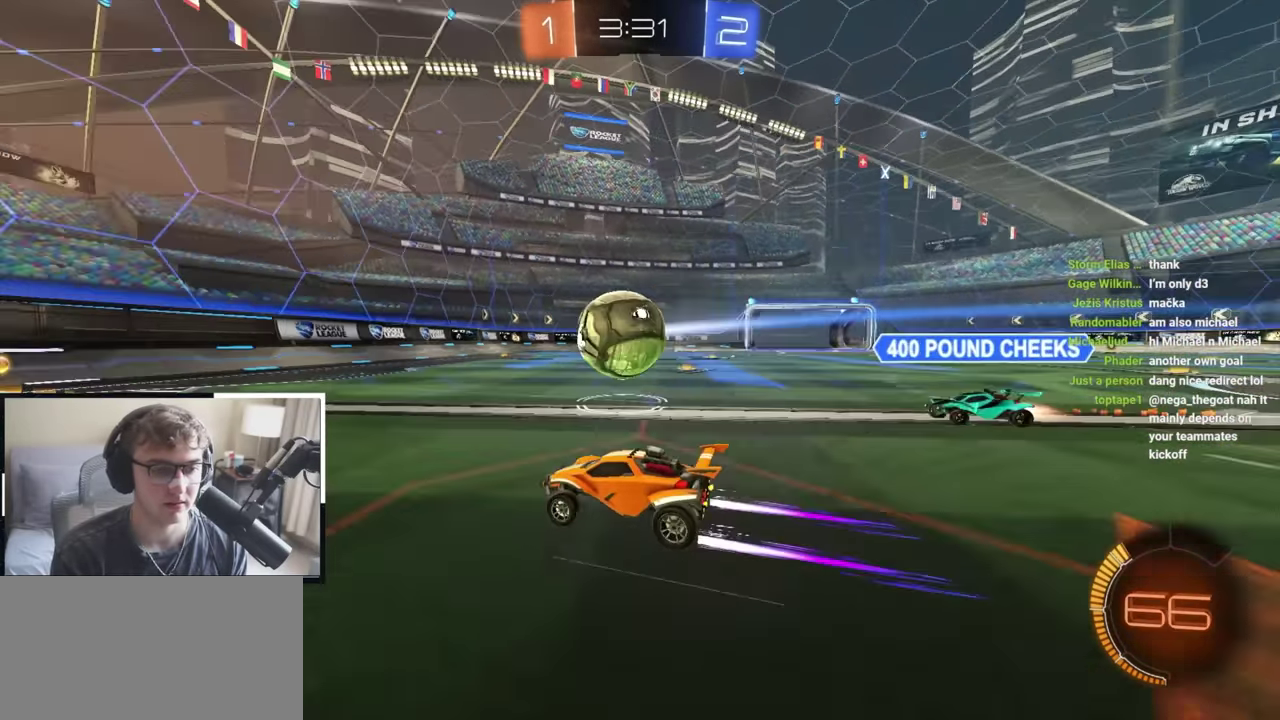
{"dt_ms": 300, "buttons": [], "left_stick": "up-left", "right_stick": "center", "events": [[83, "left_stick", "up-right"], [200, "left_stick", "up"], [283, "left_stick", "up-left"]]}
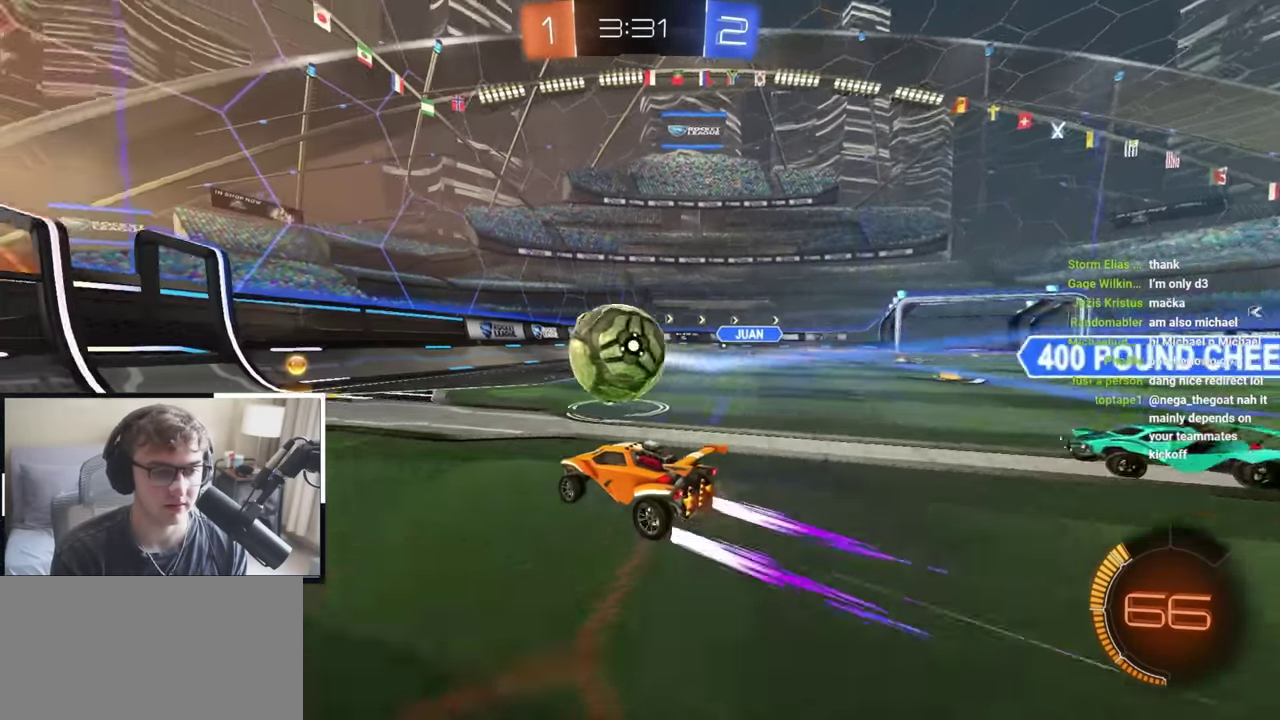
{"dt_ms": 800, "buttons": [], "left_stick": "up-right", "right_stick": "center", "events": [[33, "left_stick", "center"], [167, "left_stick", "left"], [233, "left_stick", "down-left"], [467, "left_stick", "left"], [533, "left_stick", "up-left"], [633, "left_stick", "right"], [733, "left_stick", "up-right"]]}
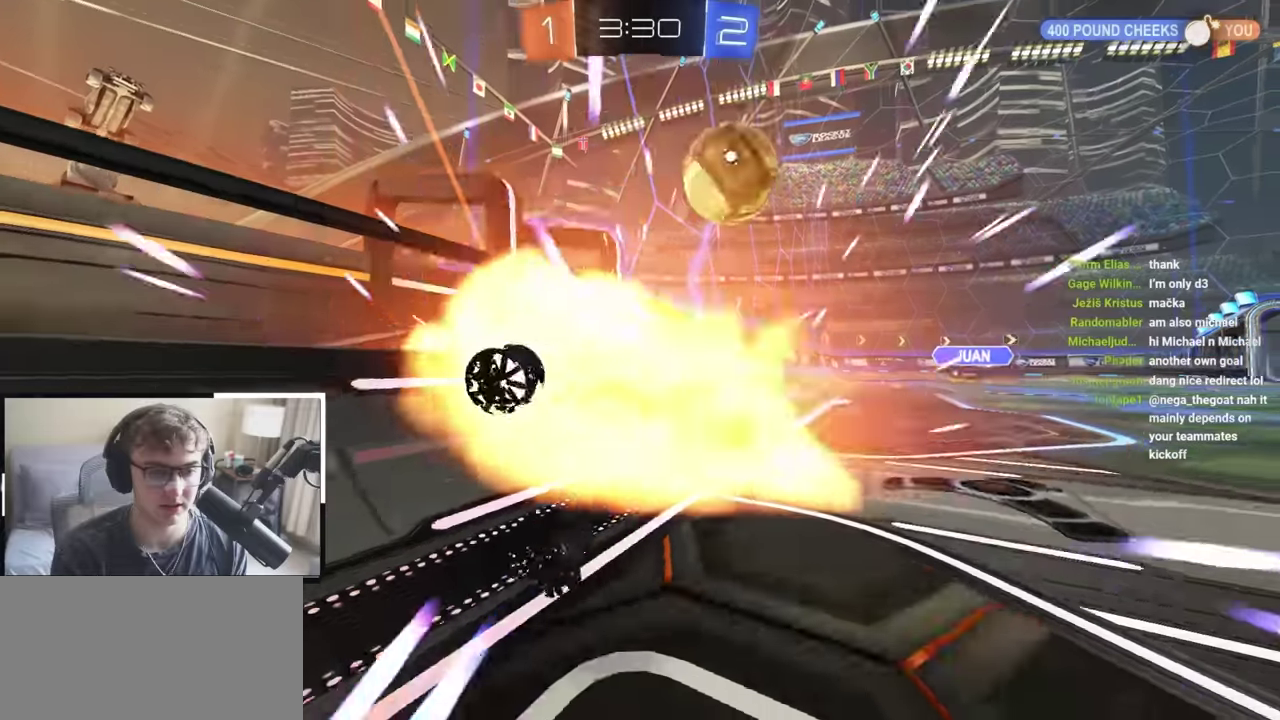
{"dt_ms": 400, "buttons": [], "left_stick": "center", "right_stick": "center", "events": [[50, "left_stick", "right"], [150, "left_stick", "down-right"], [250, "left_stick", "center"]]}
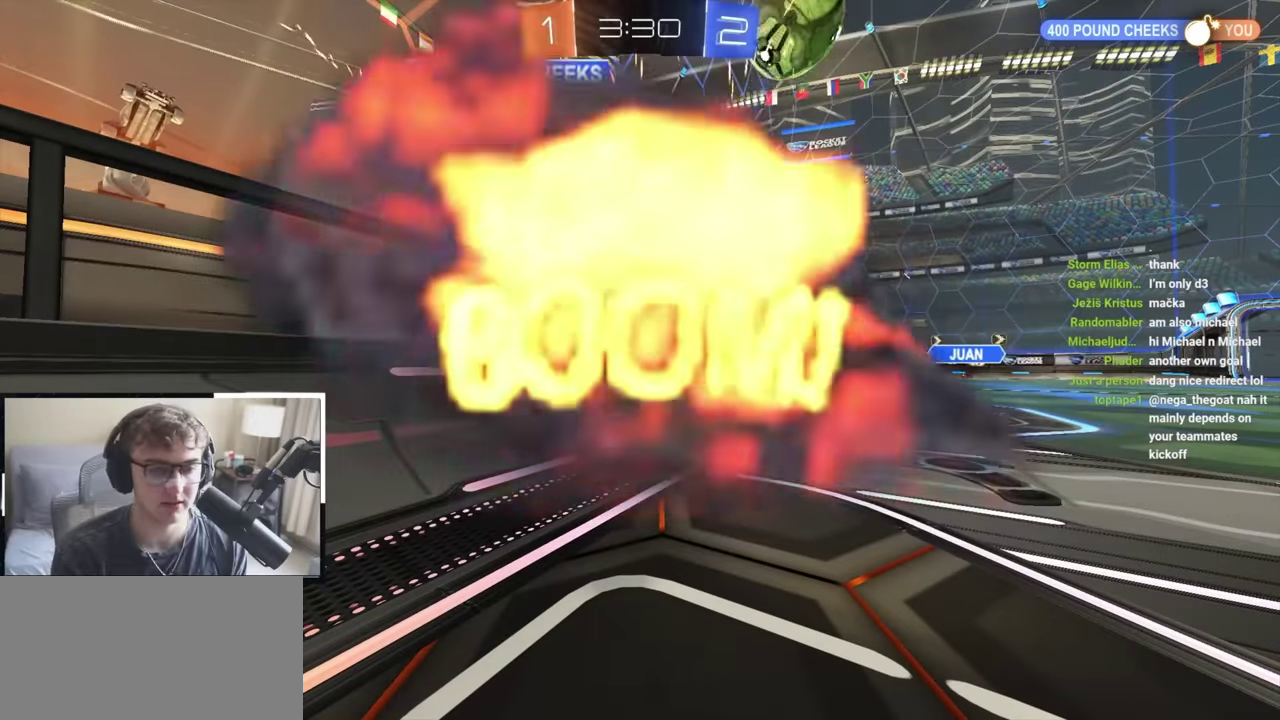
{"dt_ms": 500, "buttons": [], "left_stick": "center", "right_stick": "center", "events": []}
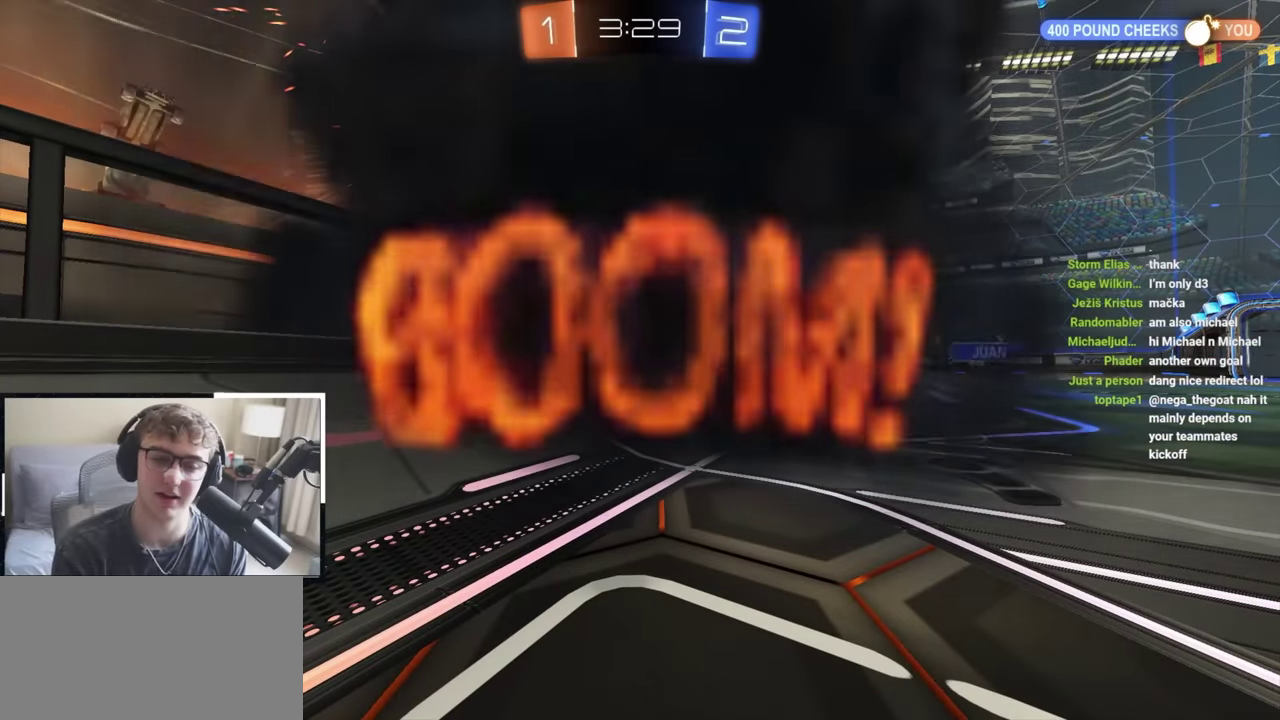
{"dt_ms": 500, "buttons": [], "left_stick": "center", "right_stick": "center", "events": [[17, "left_stick", "up"], [350, "left_stick", "center"]]}
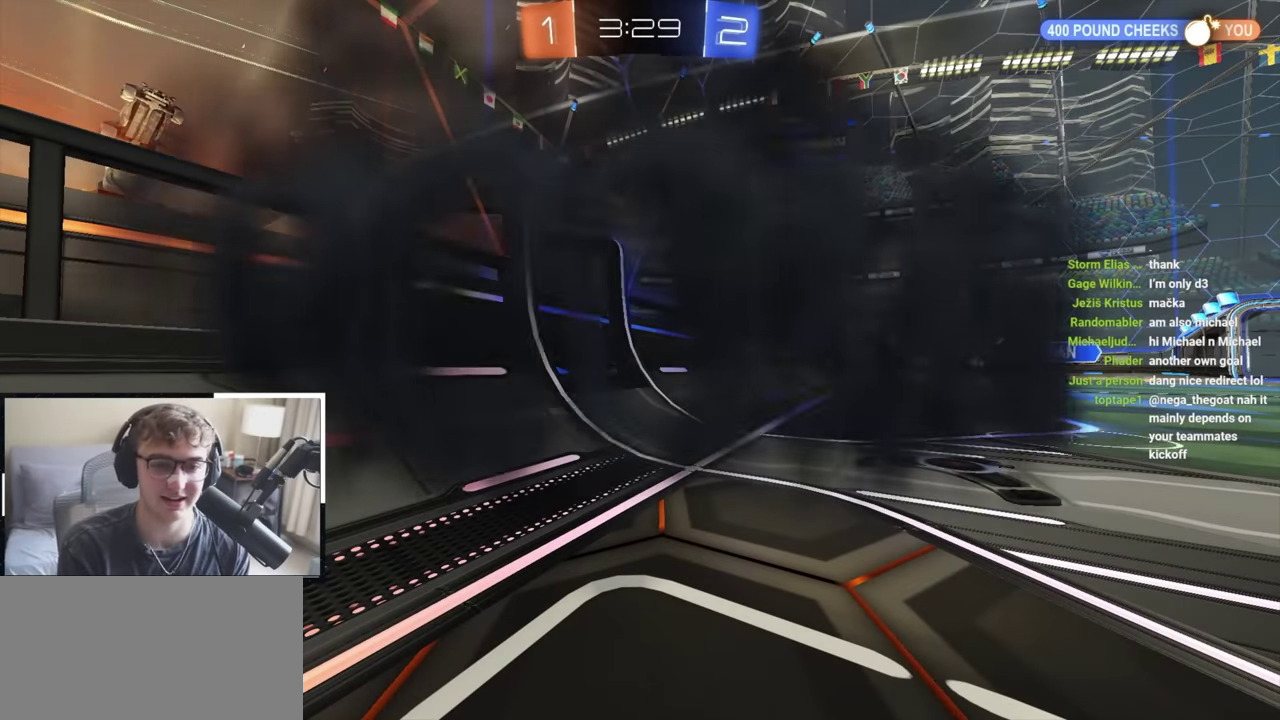
{"dt_ms": 300, "buttons": [], "left_stick": "center", "right_stick": "center", "events": [[133, "left_stick", "up"], [233, "left_stick", "up-left"], [283, "left_stick", "center"]]}
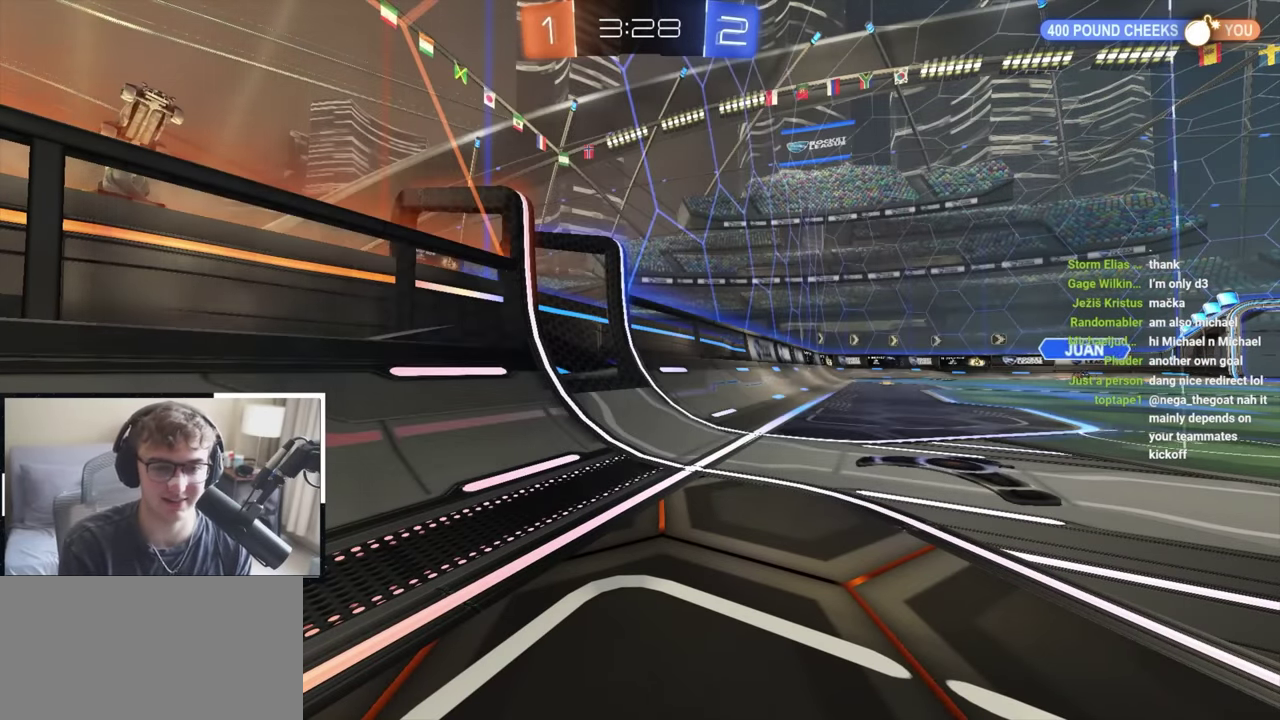
{"dt_ms": 700, "buttons": [], "left_stick": "up", "right_stick": "center", "events": [[467, "left_stick", "up"]]}
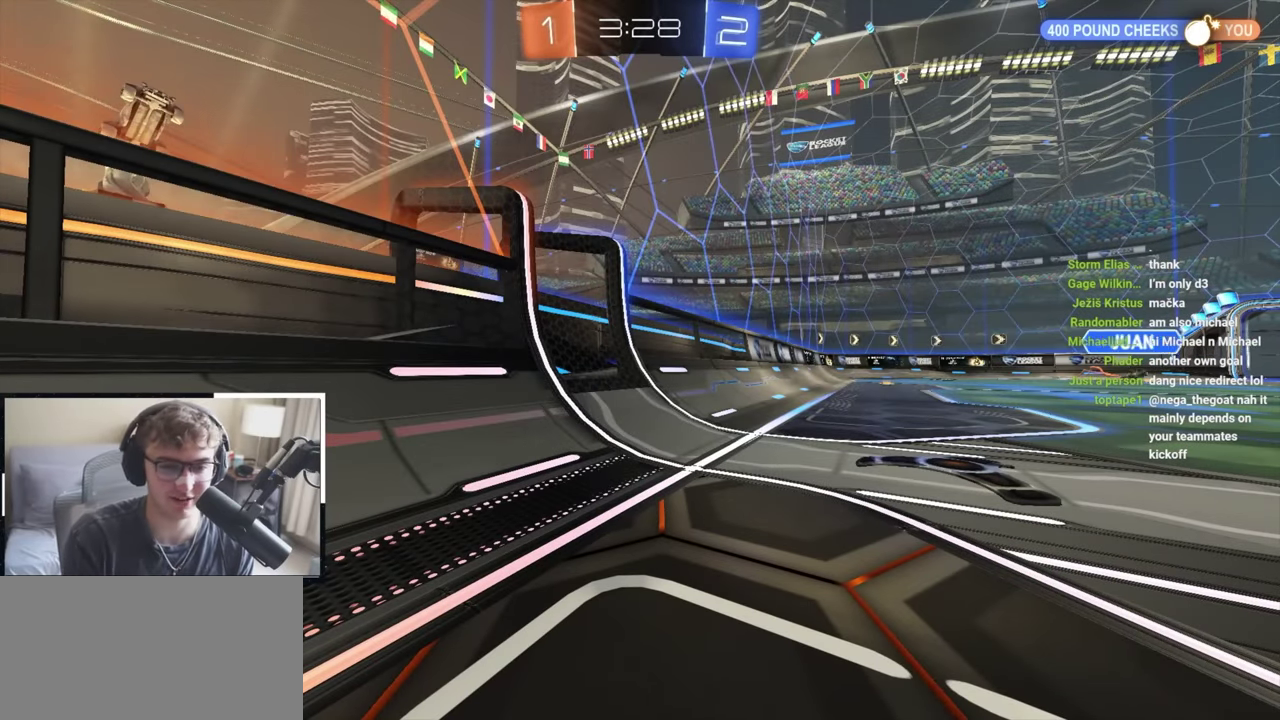
{"dt_ms": 500, "buttons": [], "left_stick": "up", "right_stick": "center", "events": []}
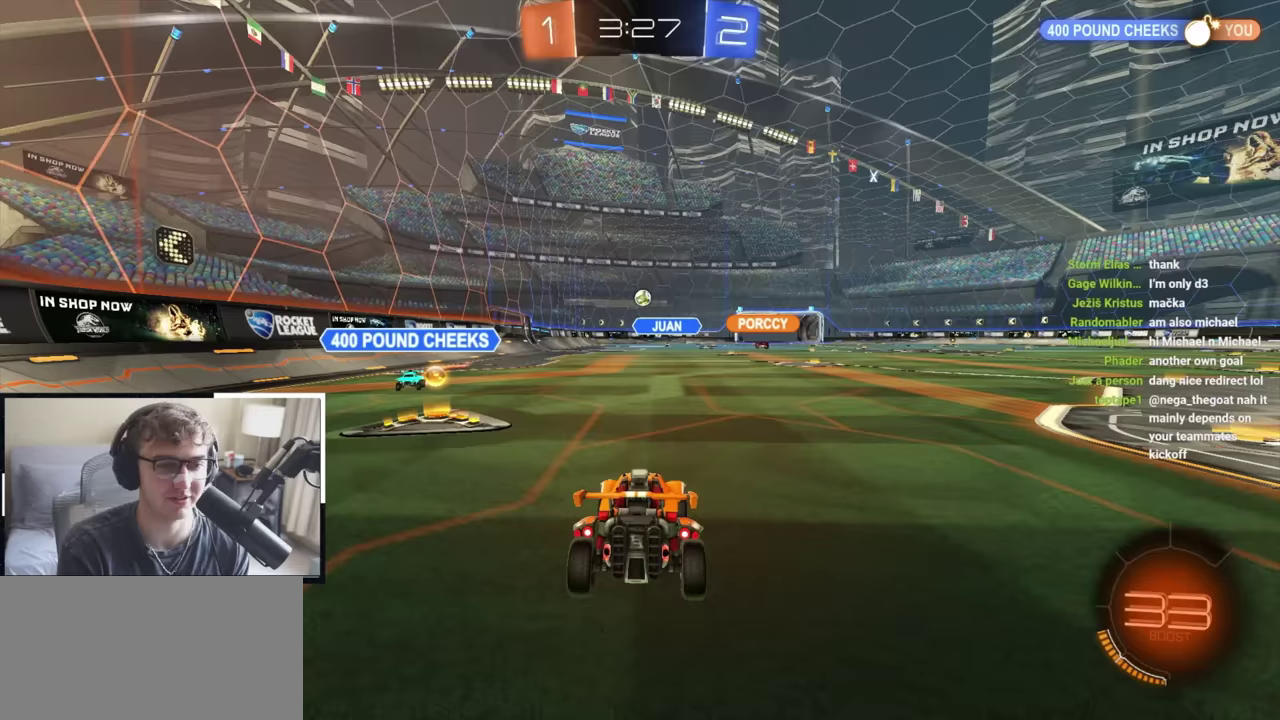
{"dt_ms": 600, "buttons": [], "left_stick": "up-left", "right_stick": "center", "events": [[350, "left_stick", "up-left"]]}
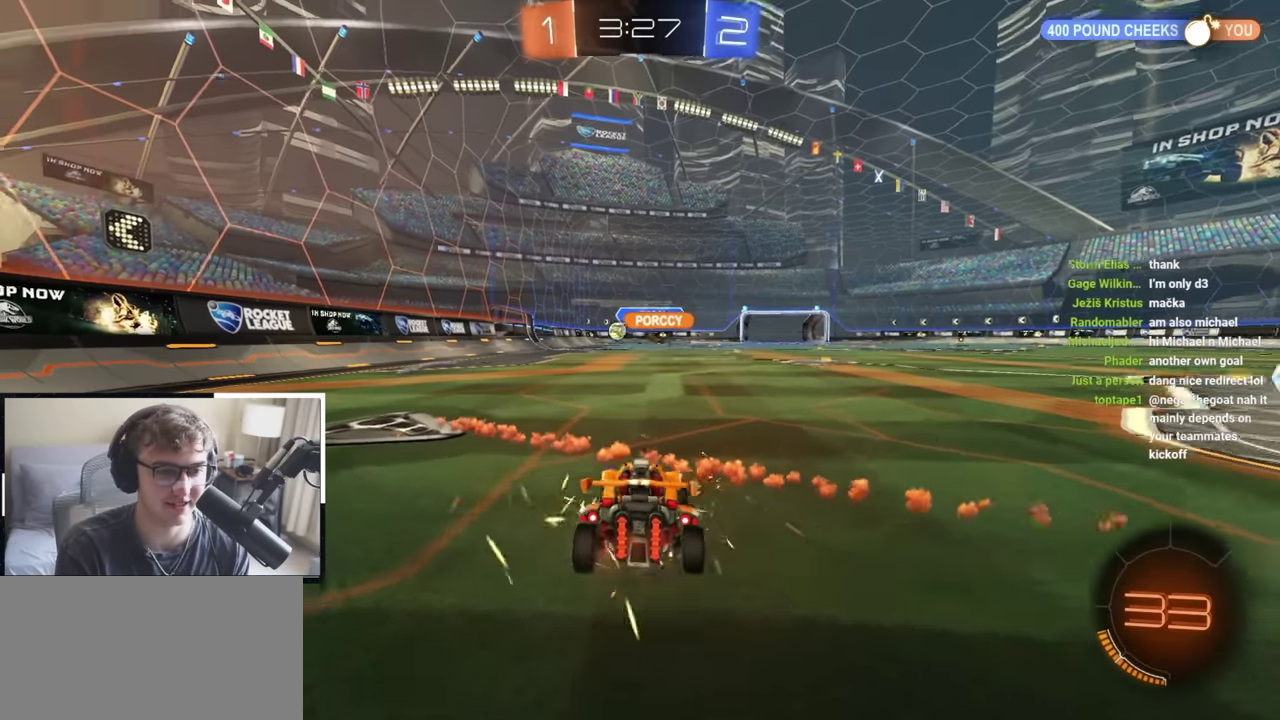
{"dt_ms": 400, "buttons": ["L2"], "left_stick": "up-right", "right_stick": "center", "events": [[17, "left_stick", "up"], [67, "left_stick", "up-left"], [233, "left_stick", "up-right"], [250, "L2", "down"]]}
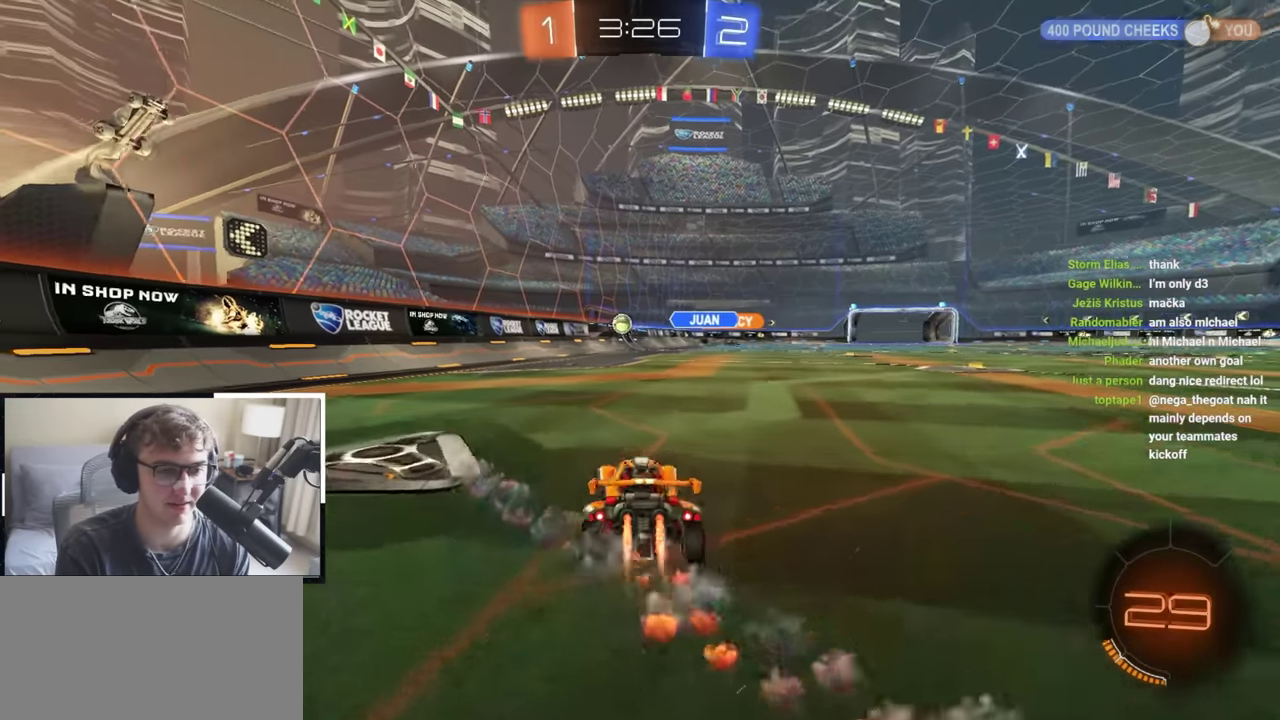
{"dt_ms": 500, "buttons": ["L2"], "left_stick": "up", "right_stick": "center", "events": [[17, "L2", "up"], [67, "left_stick", "right"], [150, "left_stick", "up-right"], [367, "L2", "down"], [383, "left_stick", "up"]]}
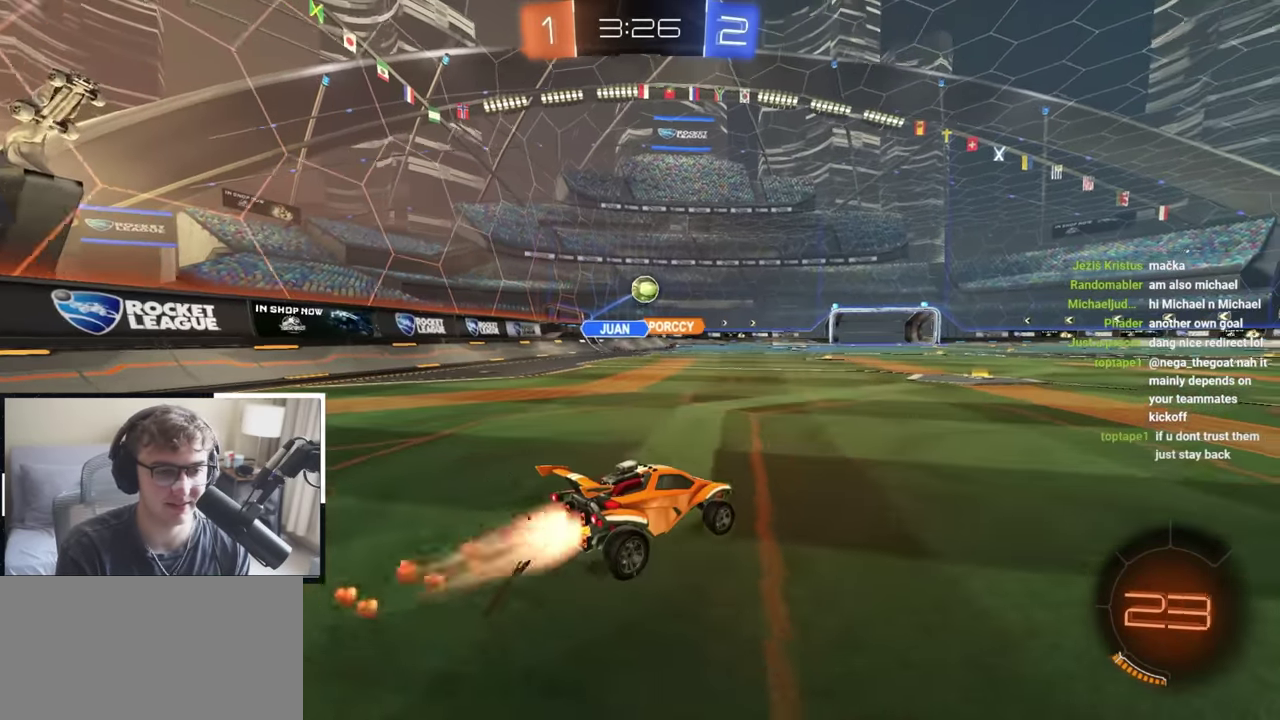
{"dt_ms": 500, "buttons": ["L2"], "left_stick": "left", "right_stick": "center", "events": [[17, "L2", "up"], [100, "CROSS", "down"], [133, "R1", "down"], [183, "left_stick", "down"], [300, "left_stick", "down-right"], [333, "R1", "up"], [350, "L2", "down"], [367, "CROSS", "up"], [383, "left_stick", "center"], [483, "left_stick", "left"]]}
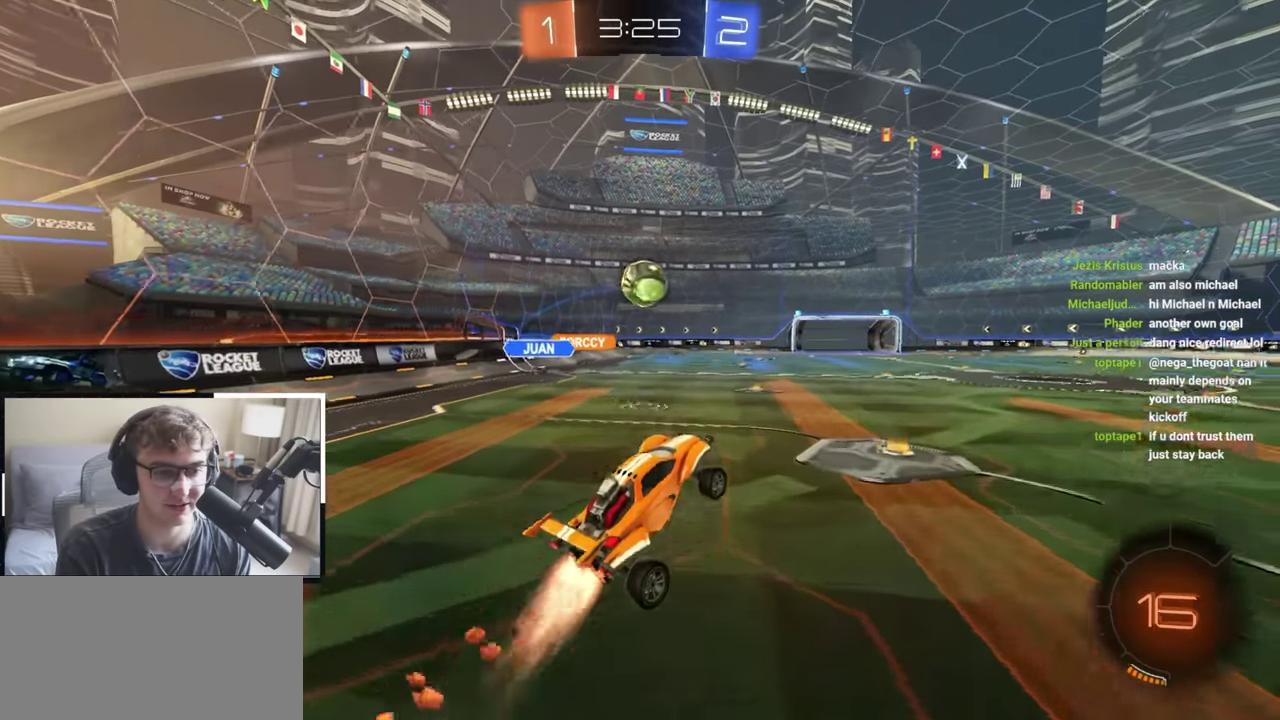
{"dt_ms": 300, "buttons": ["L2"], "left_stick": "up", "right_stick": "center", "events": [[67, "left_stick", "center"], [217, "left_stick", "up"]]}
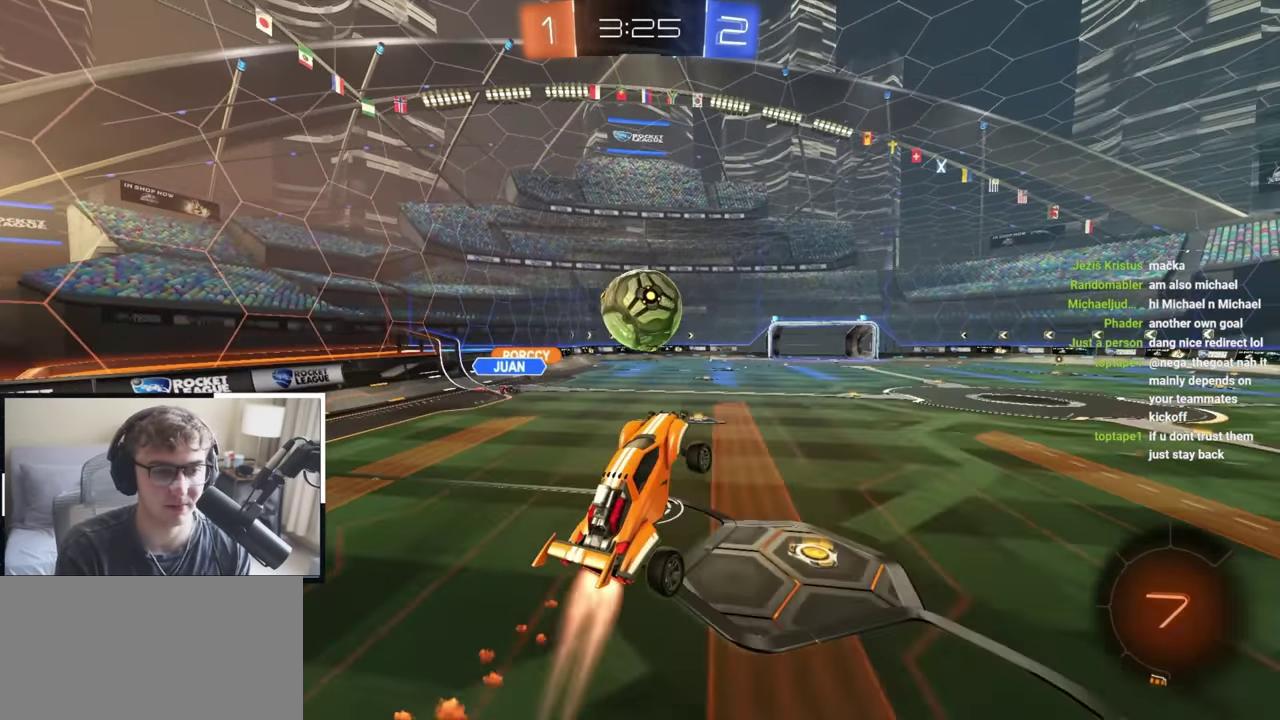
{"dt_ms": 800, "buttons": ["CROSS", "SQUARE", "TRIANGLE", "R1"], "left_stick": "down-left", "right_stick": "center", "events": [[117, "CROSS", "down"], [117, "R1", "down"], [117, "left_stick", "up-left"], [217, "left_stick", "down-left"], [267, "CROSS", "up"], [283, "left_stick", "down"], [400, "L2", "up"], [583, "CROSS", "down"], [583, "SQUARE", "down"], [650, "TRIANGLE", "down"], [667, "left_stick", "down-left"]]}
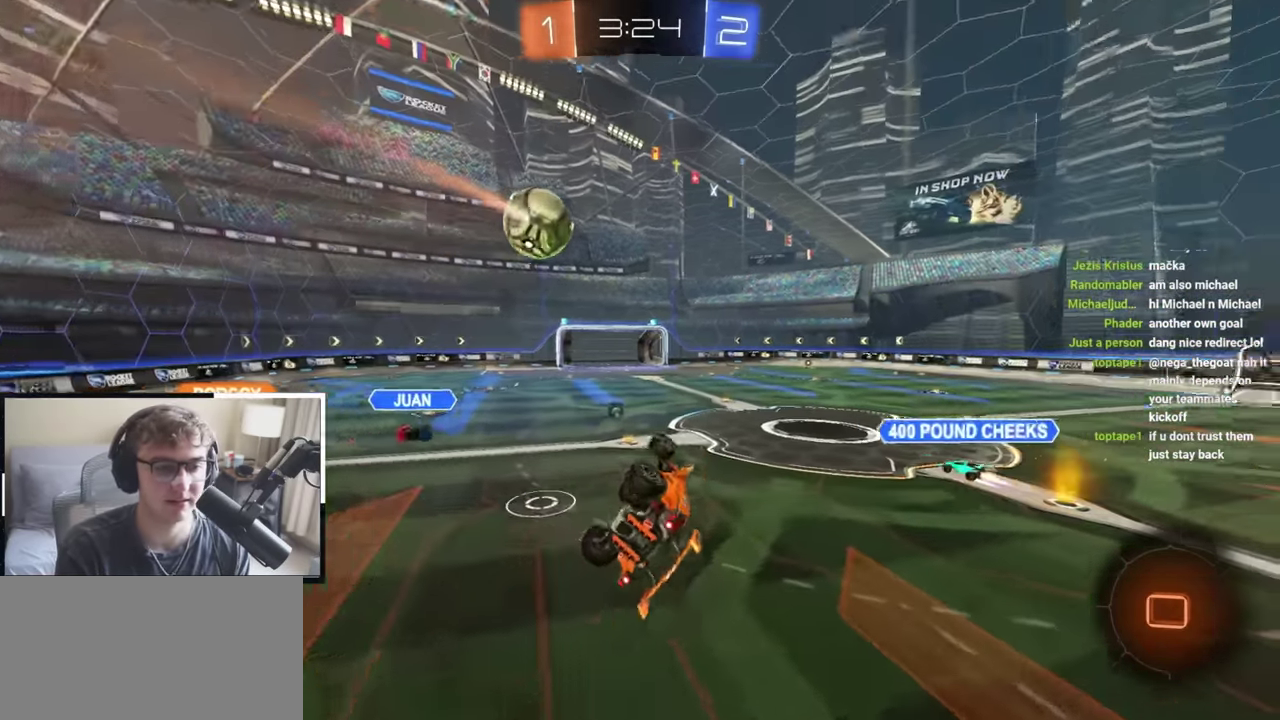
{"dt_ms": 400, "buttons": [], "left_stick": "right", "right_stick": "center", "events": [[67, "CROSS", "up"], [133, "TRIANGLE", "up"], [167, "SQUARE", "up"], [233, "left_stick", "center"], [250, "TRIANGLE", "down"], [333, "TRIANGLE", "up"], [350, "R1", "up"], [400, "left_stick", "right"]]}
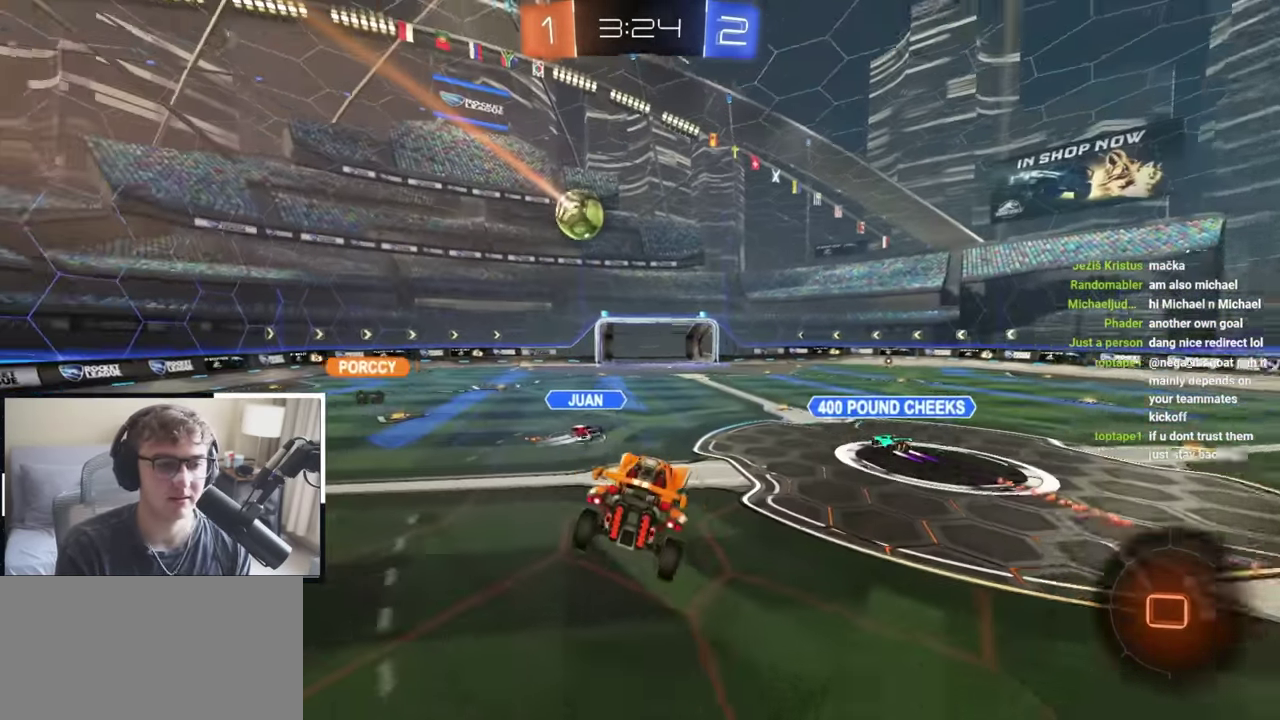
{"dt_ms": 500, "buttons": [], "left_stick": "up-right", "right_stick": "center", "events": [[117, "left_stick", "center"], [367, "left_stick", "up-right"]]}
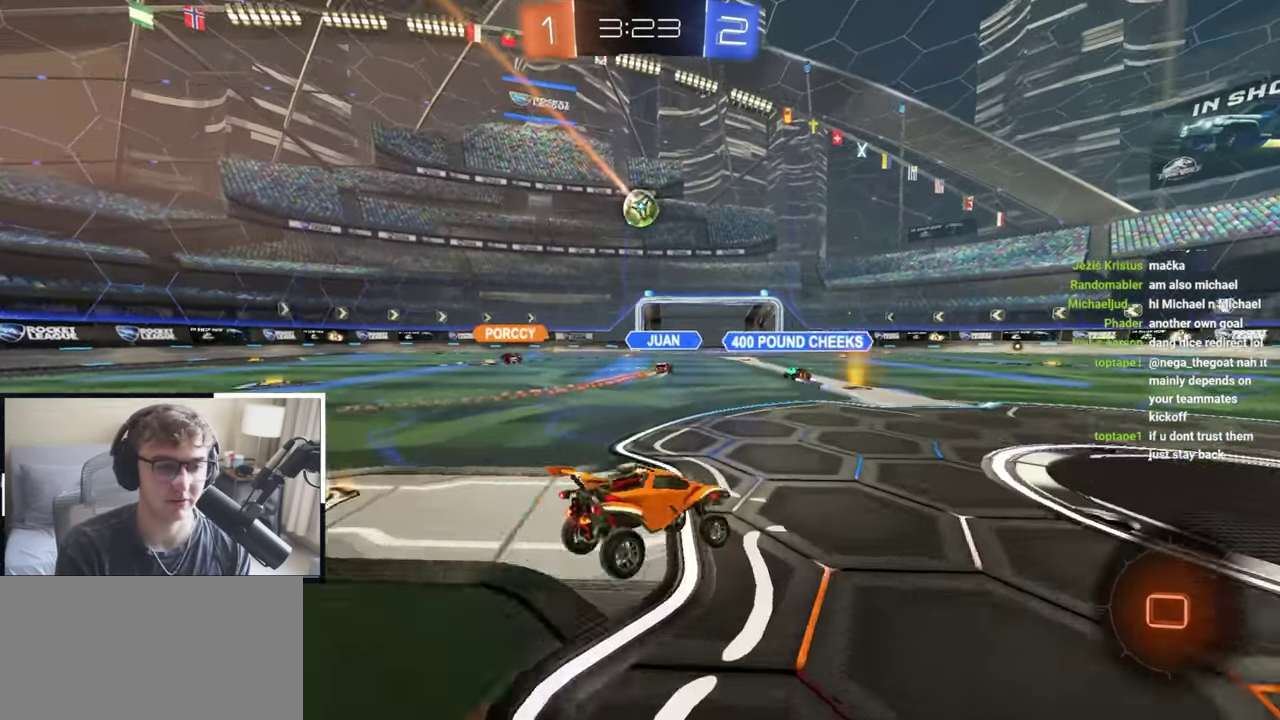
{"dt_ms": 500, "buttons": ["SQUARE", "TRIANGLE", "L2", "R1", "L3"], "left_stick": "down", "right_stick": "center"}
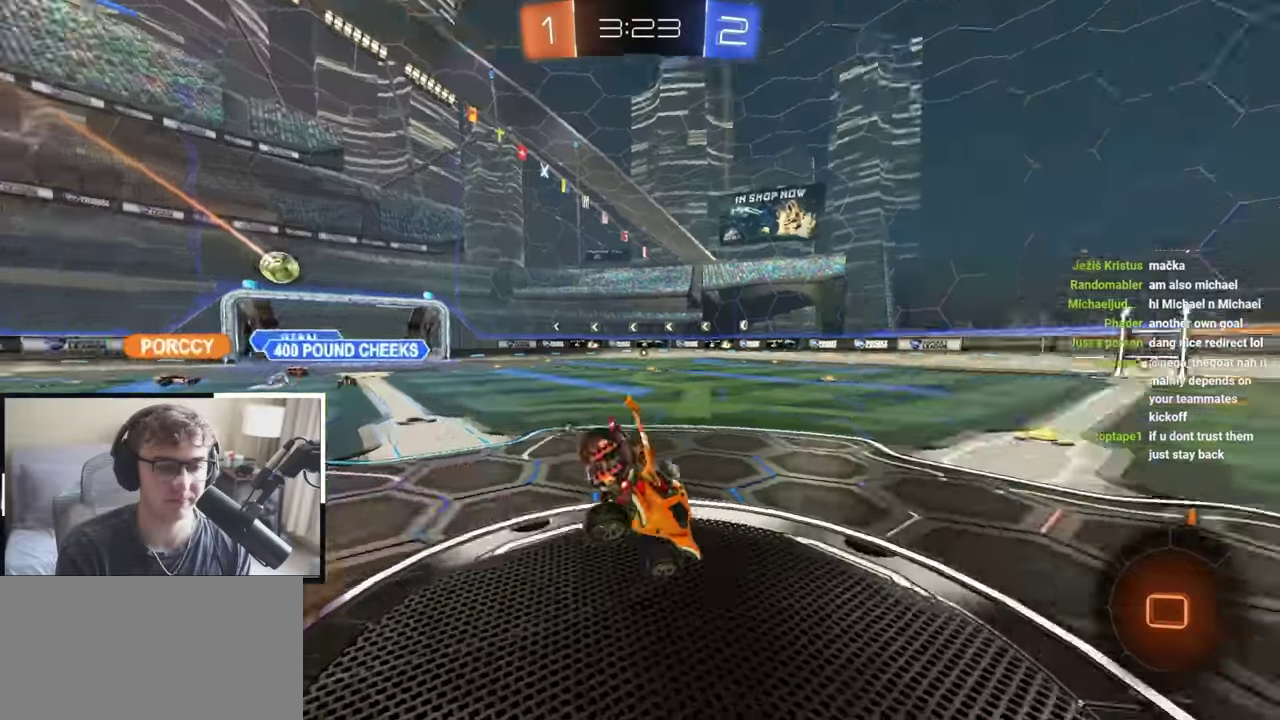
{"dt_ms": 300, "buttons": ["R1"], "left_stick": "down-right", "right_stick": "center"}
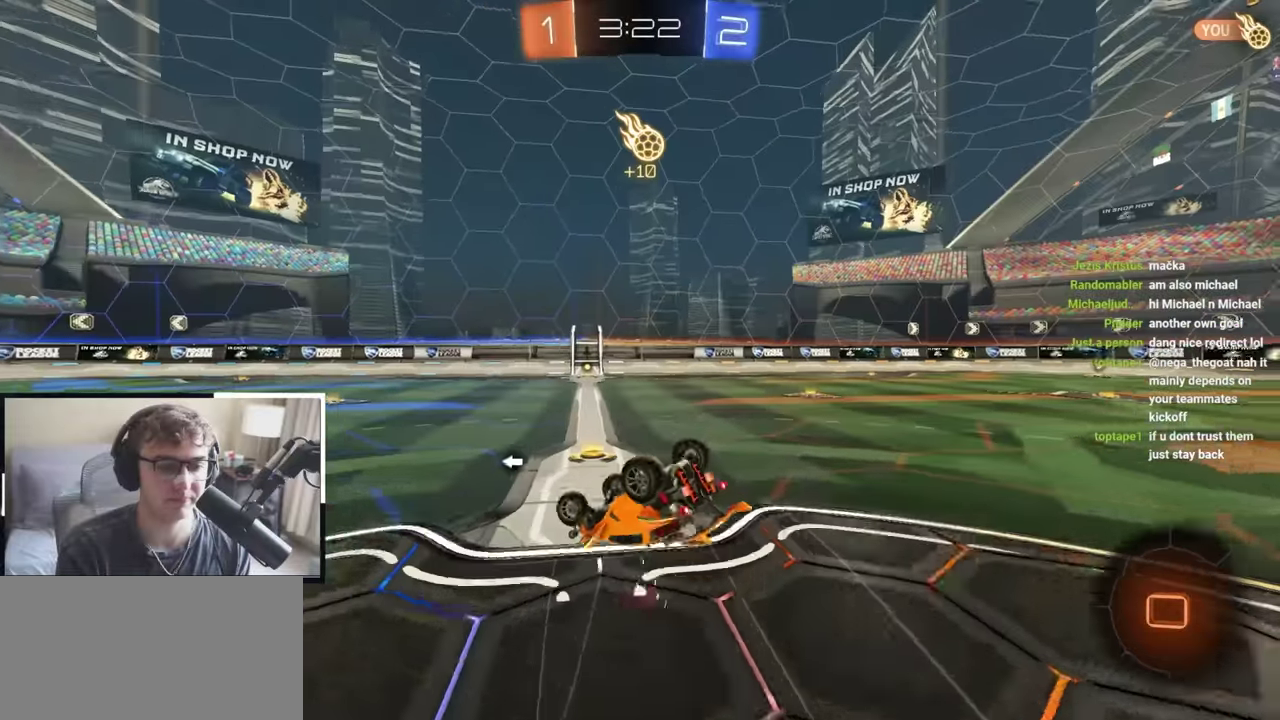
{"dt_ms": 800, "buttons": ["CROSS", "L2", "R1"], "left_stick": "up", "right_stick": "center", "events": [[117, "L2", "down"], [450, "left_stick", "center"], [733, "left_stick", "up"], [800, "CROSS", "down"]]}
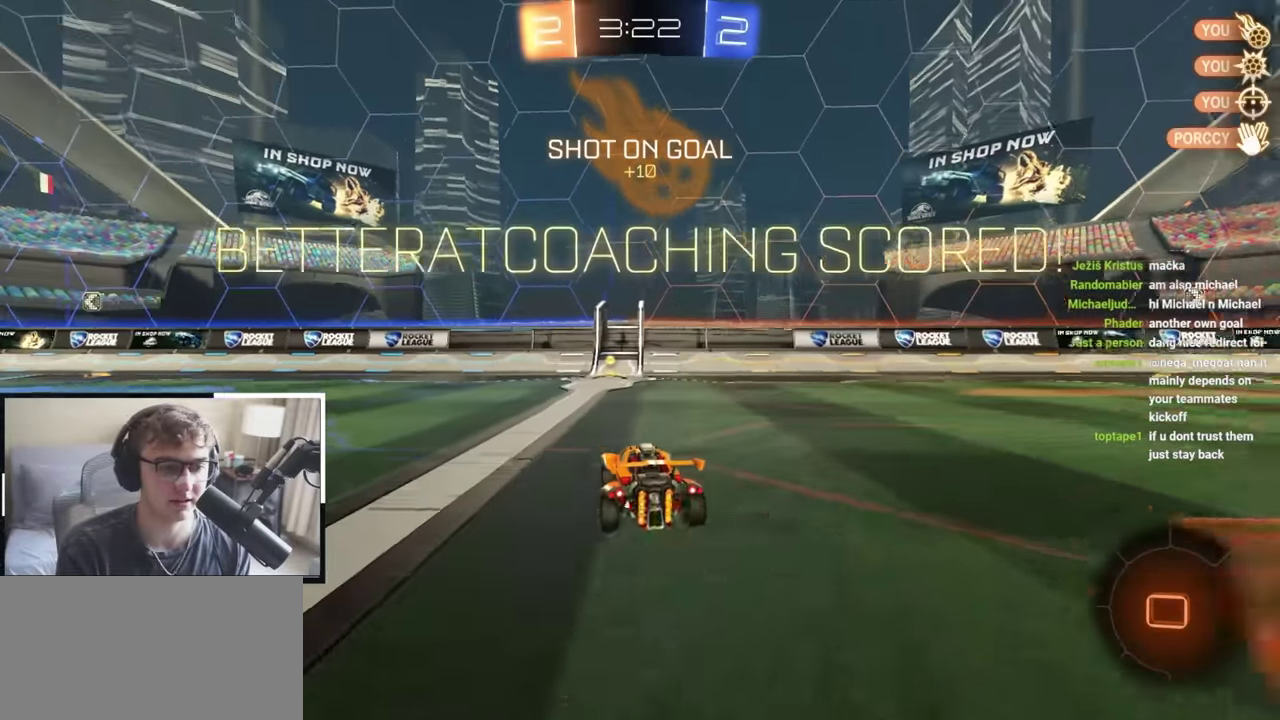
{"dt_ms": 400, "buttons": ["L2"], "left_stick": "up", "right_stick": "center", "events": [[100, "CROSS", "up"], [167, "CROSS", "down"], [333, "CROSS", "up"], [333, "R1", "up"]]}
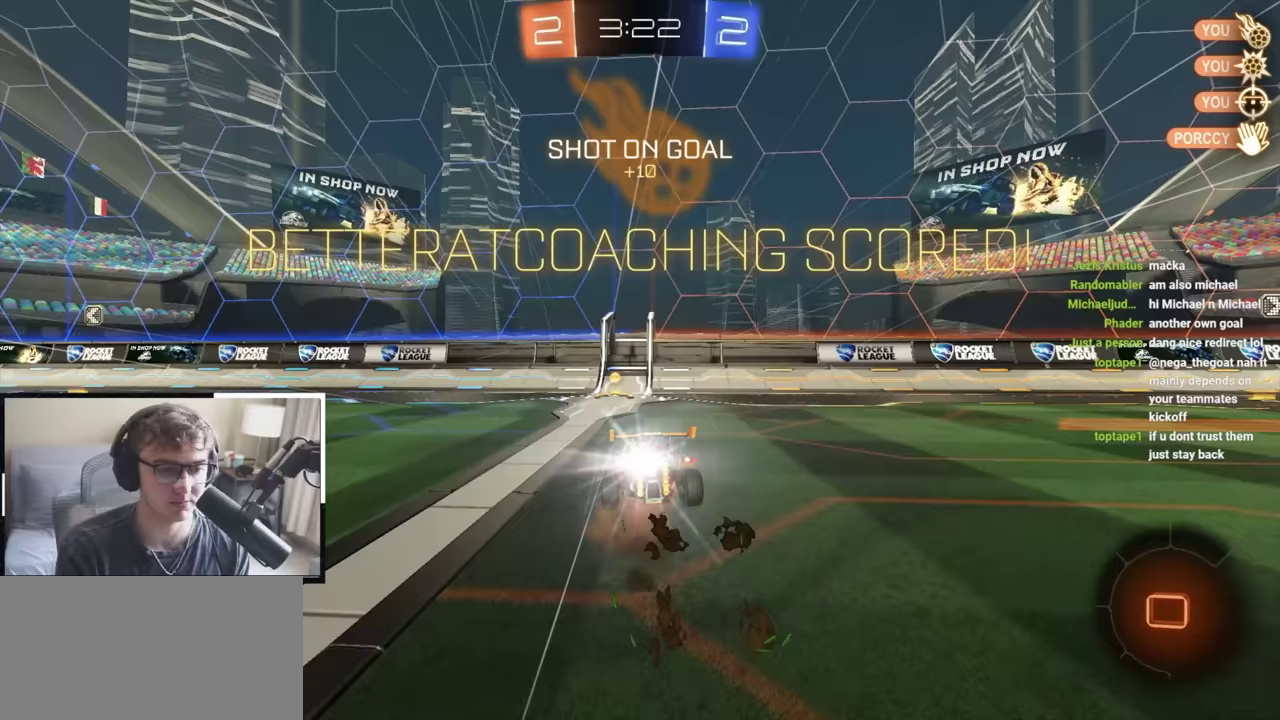
{"dt_ms": 400, "buttons": [], "left_stick": "center", "right_stick": "center", "events": [[167, "L2", "up"], [300, "left_stick", "center"]]}